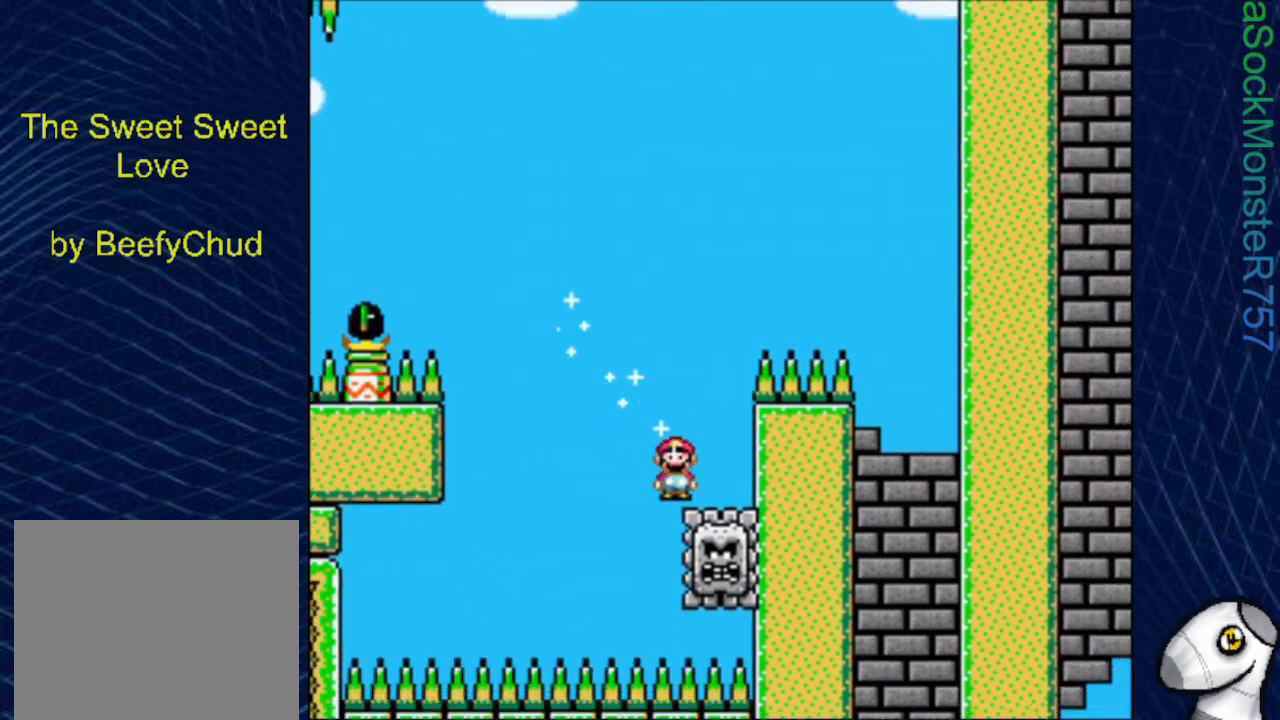
Gameplay with a controller (PlayStation layout); each line is a JSON object with the inputs held at the frame after it. "events" lists button and stick changes between this image and that frame as [ms after this image, input, new state], when the widget could be followed in between. Not read: left_stick right_stick.
{"buttons": ["SQUARE", "R1", "DPAD_RIGHT"], "events": [[67, "DPAD_LEFT", "up"], [117, "DPAD_RIGHT", "down"]]}
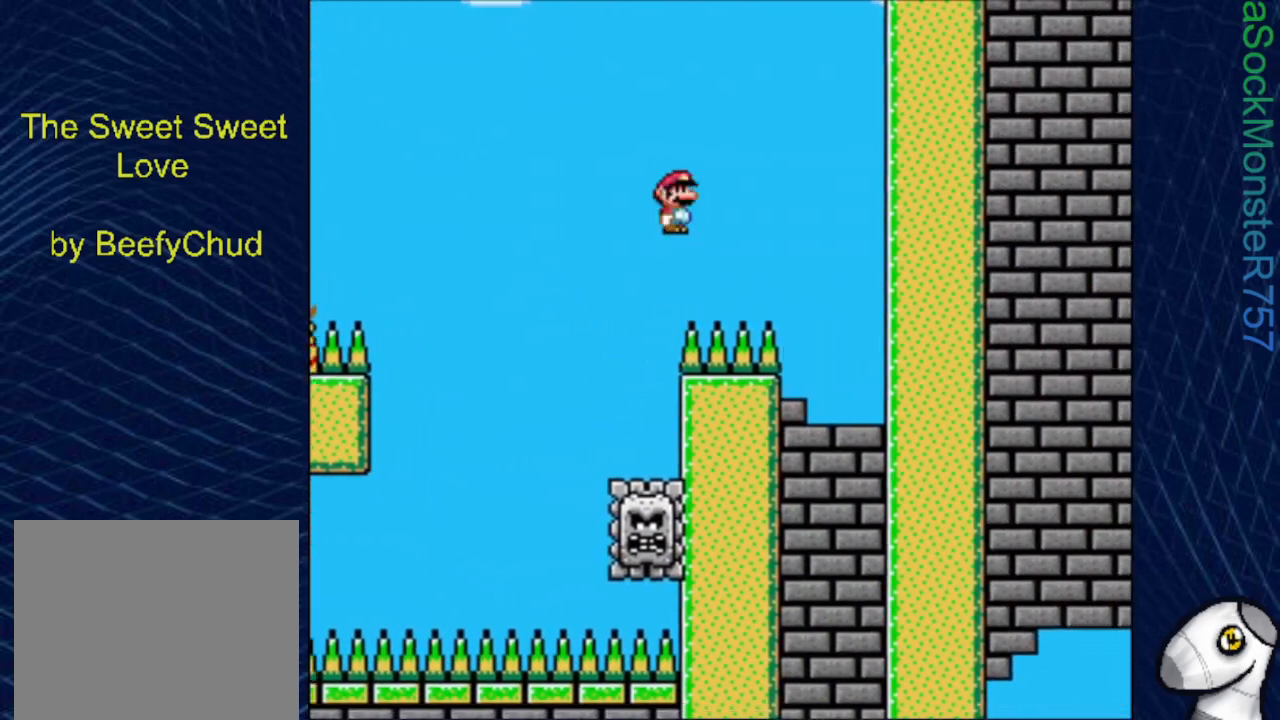
{"buttons": ["SQUARE", "R1", "DPAD_LEFT"], "events": [[250, "DPAD_RIGHT", "up"], [300, "DPAD_LEFT", "down"]]}
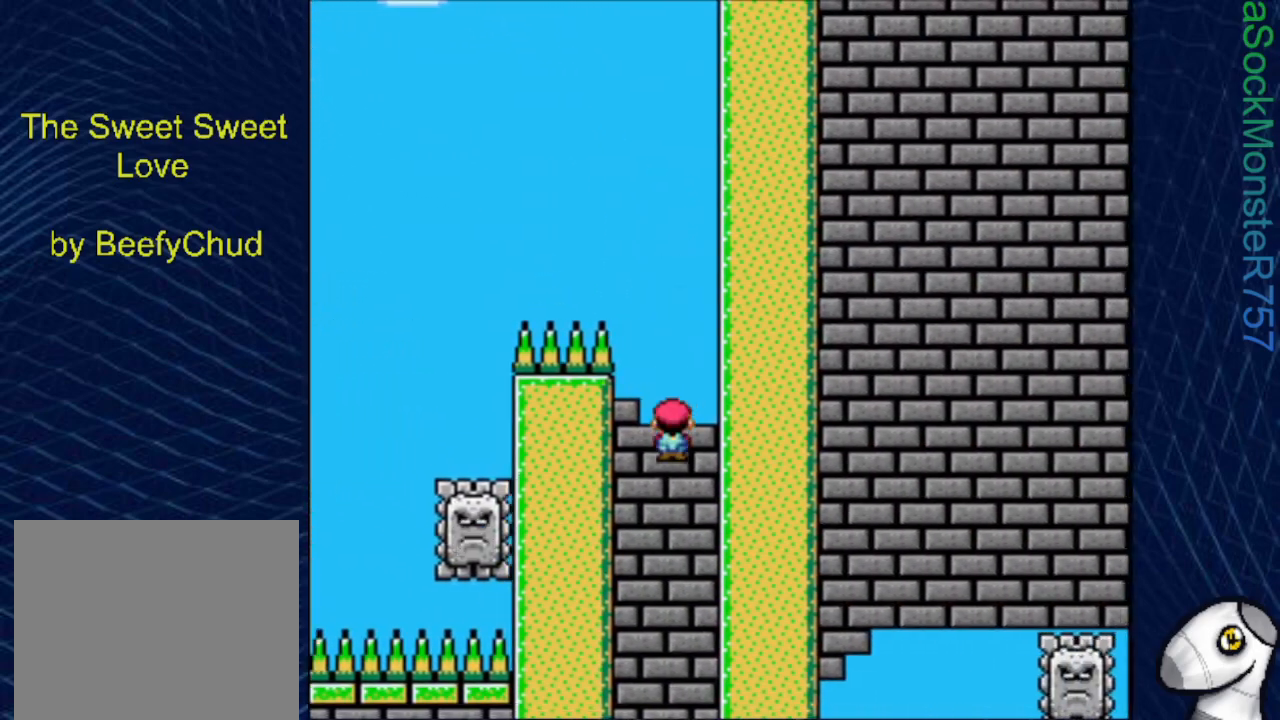
{"buttons": ["SQUARE"], "events": [[167, "DPAD_LEFT", "up"], [383, "R1", "up"]]}
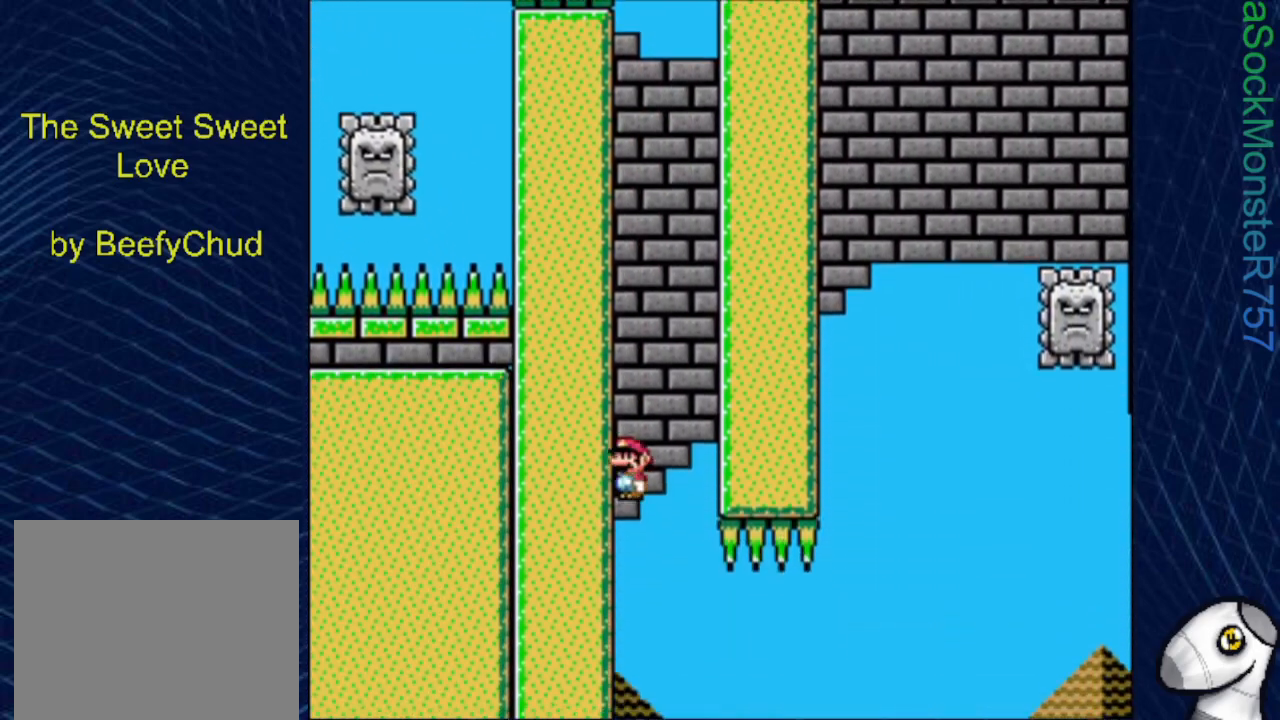
{"buttons": ["SQUARE", "DPAD_RIGHT"], "events": [[133, "DPAD_RIGHT", "down"], [383, "R1", "down"], [433, "R1", "up"]]}
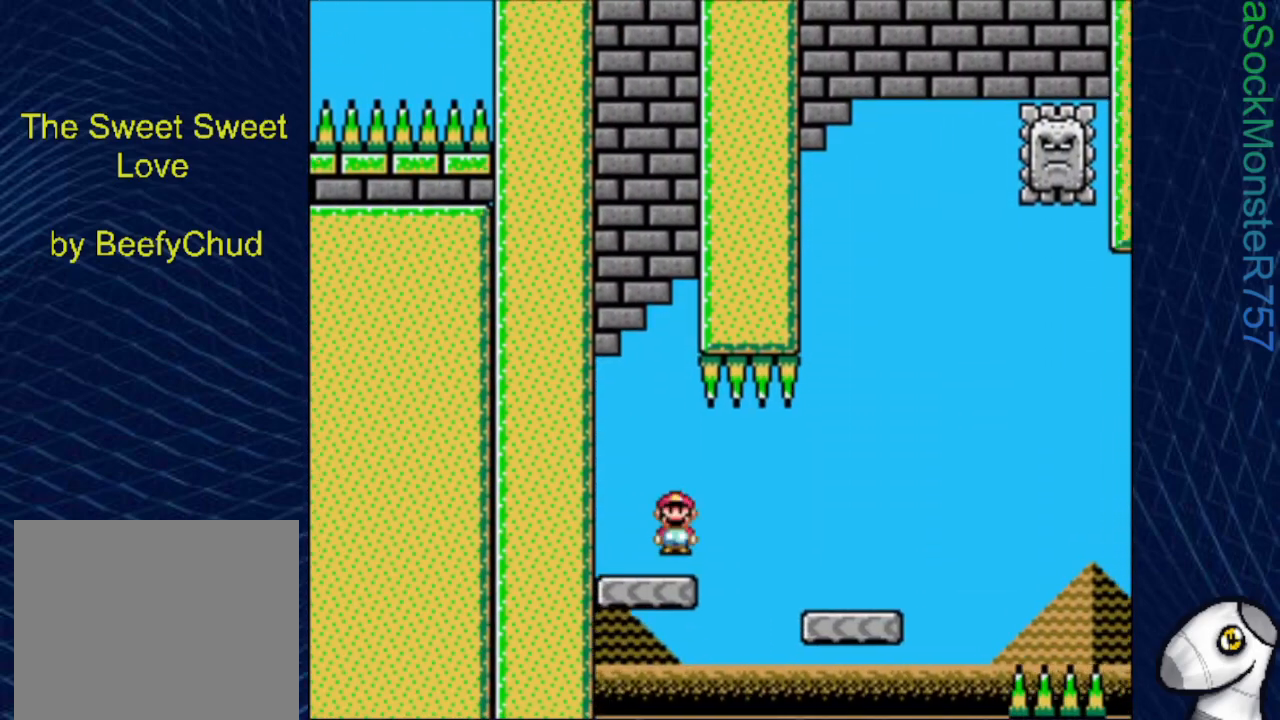
{"buttons": ["CROSS", "SQUARE"], "events": [[217, "DPAD_RIGHT", "up"], [350, "DPAD_LEFT", "down"], [450, "DPAD_LEFT", "up"], [483, "CROSS", "down"]]}
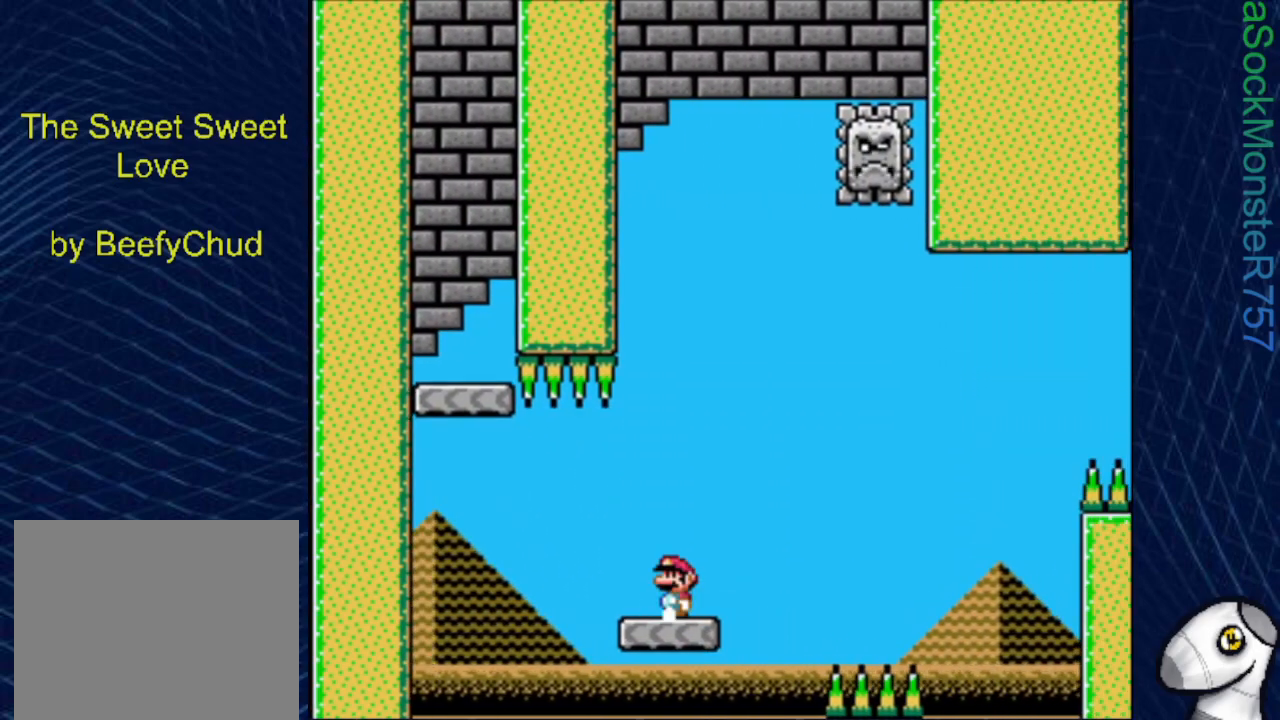
{"buttons": ["SQUARE", "DPAD_RIGHT"], "events": [[383, "CROSS", "up"], [400, "DPAD_RIGHT", "down"]]}
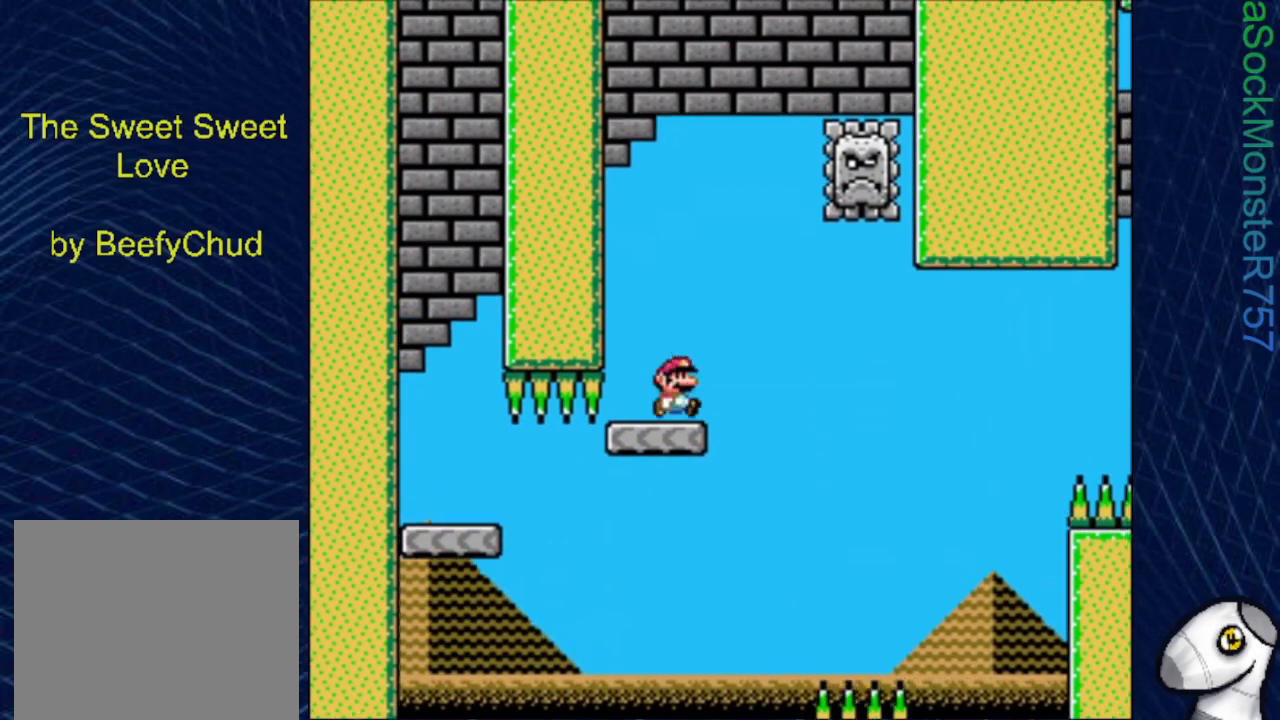
{"buttons": ["SQUARE", "R1"], "events": [[33, "R1", "down"], [200, "DPAD_RIGHT", "up"], [317, "DPAD_LEFT", "down"], [433, "DPAD_LEFT", "up"]]}
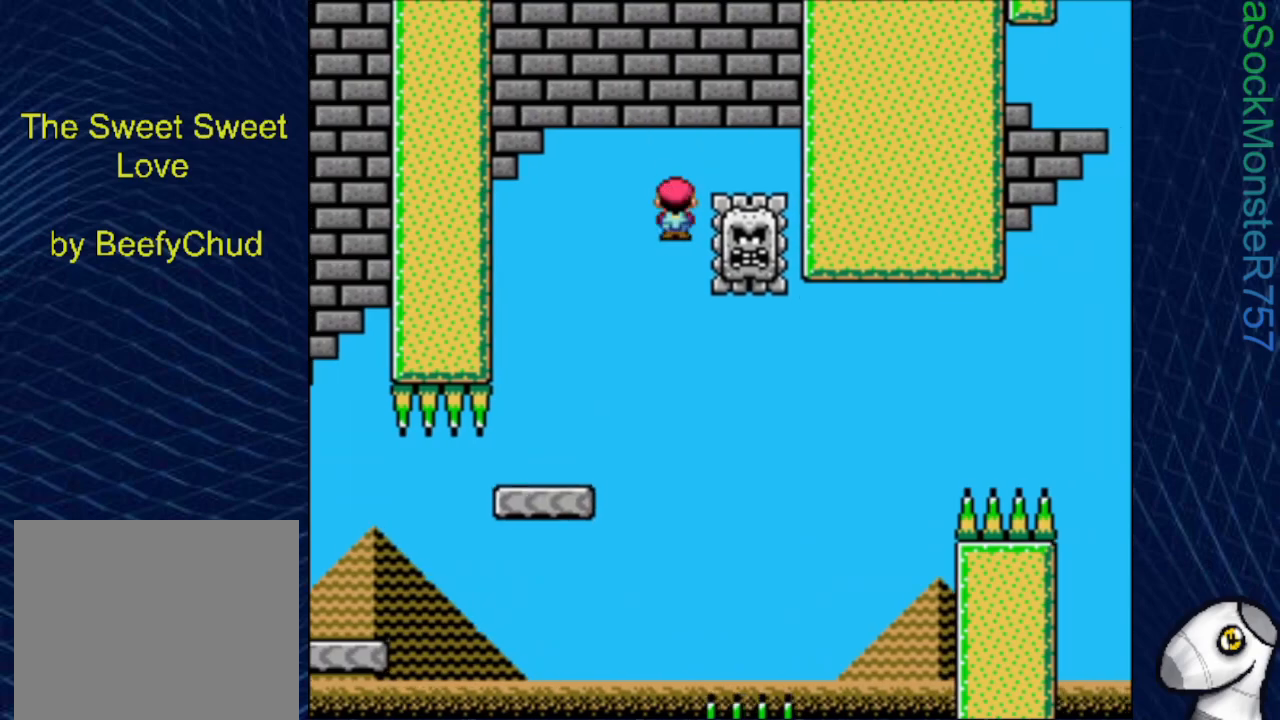
{"buttons": ["SQUARE", "R1"], "events": [[150, "DPAD_RIGHT", "down"], [450, "DPAD_RIGHT", "up"]]}
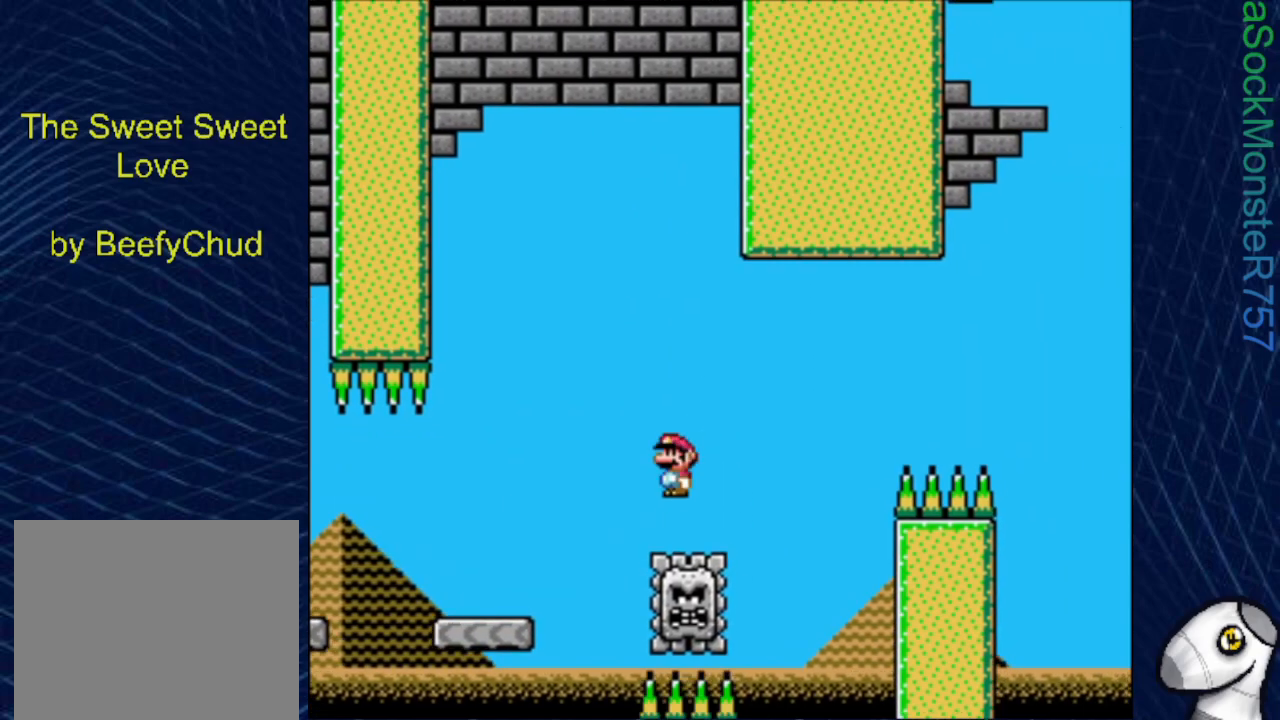
{"buttons": ["SQUARE", "R1", "DPAD_RIGHT"], "events": [[183, "DPAD_RIGHT", "down"]]}
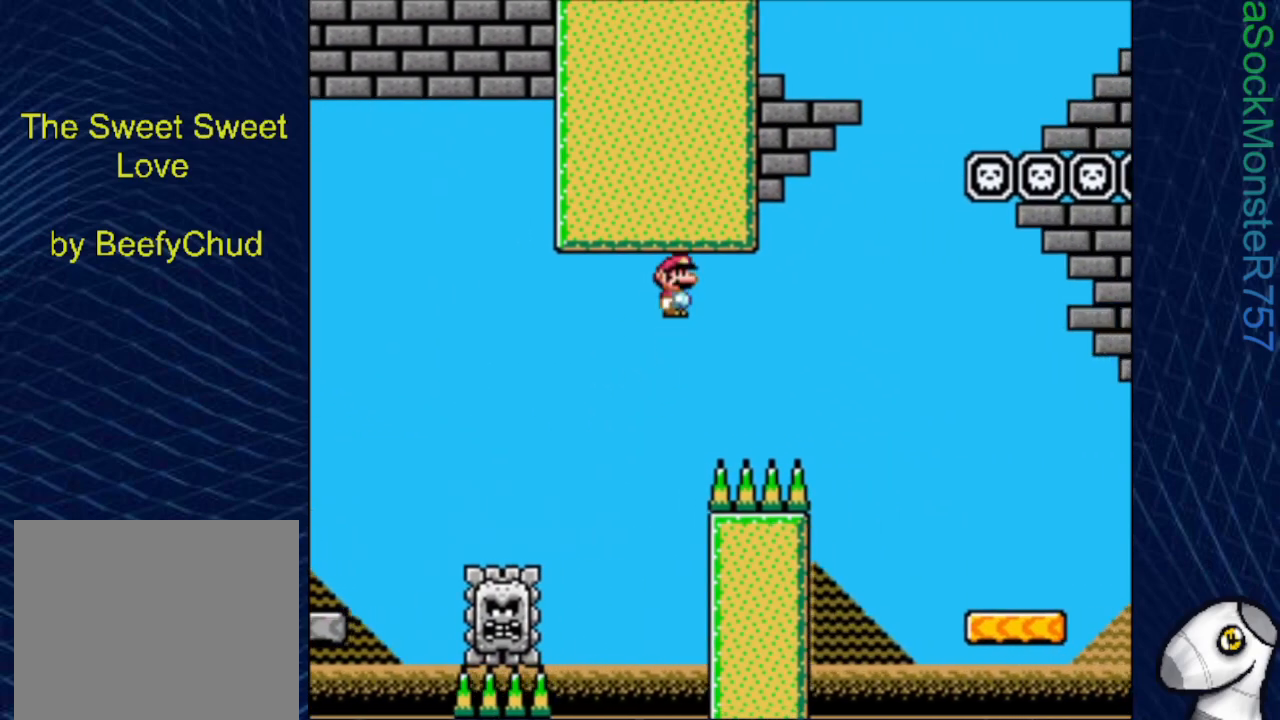
{"buttons": ["SQUARE", "R1", "DPAD_RIGHT"], "events": []}
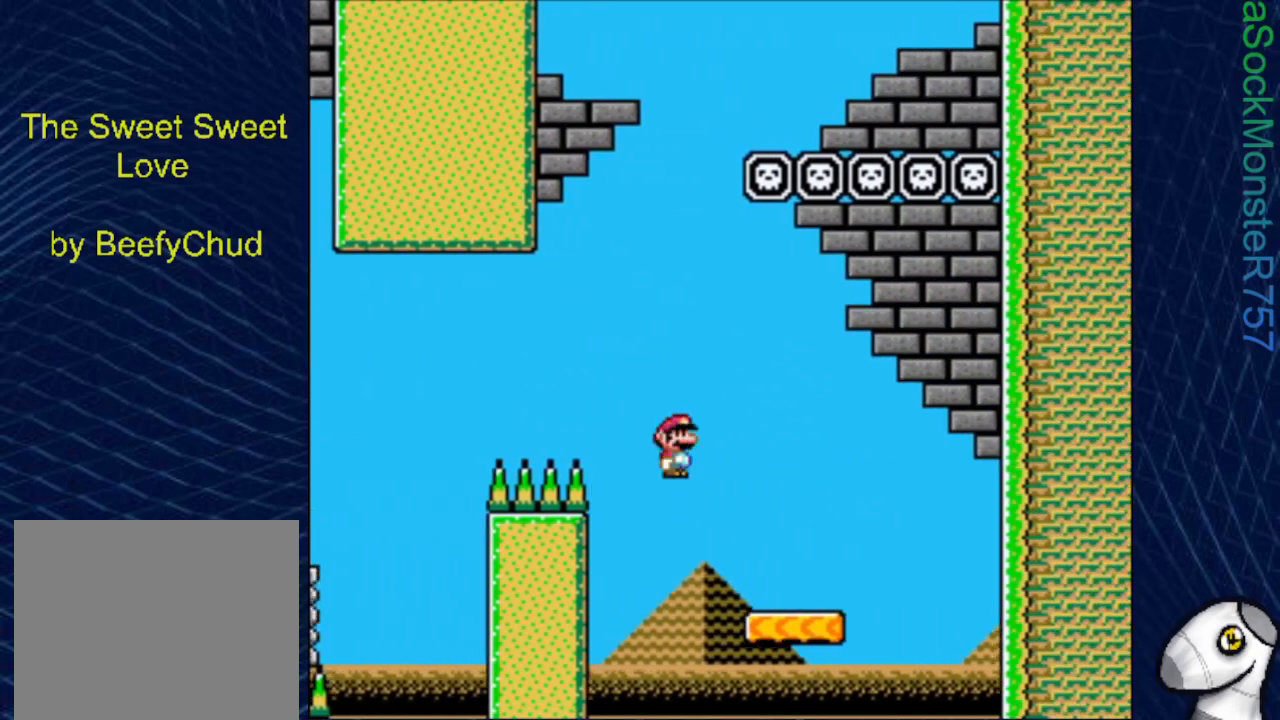
{"buttons": ["SQUARE", "R1"], "events": [[67, "DPAD_RIGHT", "up"], [100, "R1", "up"], [167, "DPAD_LEFT", "down"], [267, "DPAD_LEFT", "up"], [450, "R1", "down"]]}
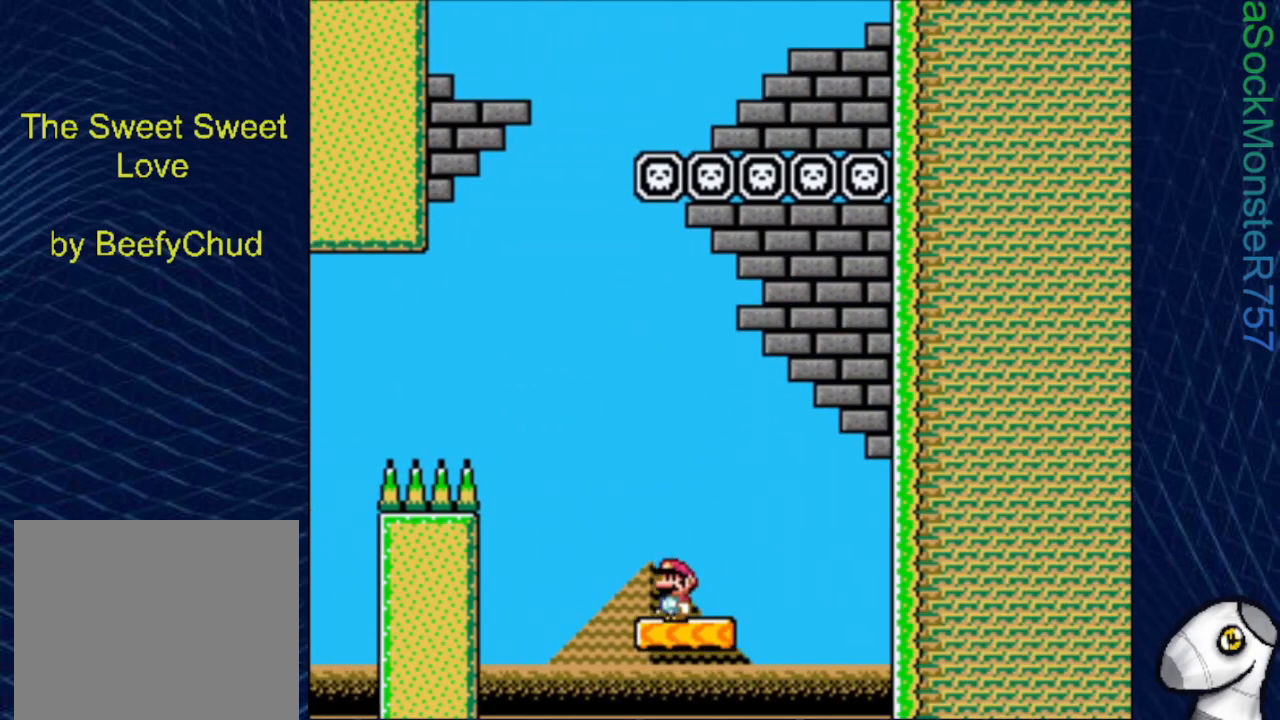
{"buttons": ["SQUARE", "DPAD_LEFT"], "events": [[17, "R1", "up"], [283, "CROSS", "down"], [333, "CROSS", "up"], [350, "DPAD_LEFT", "down"]]}
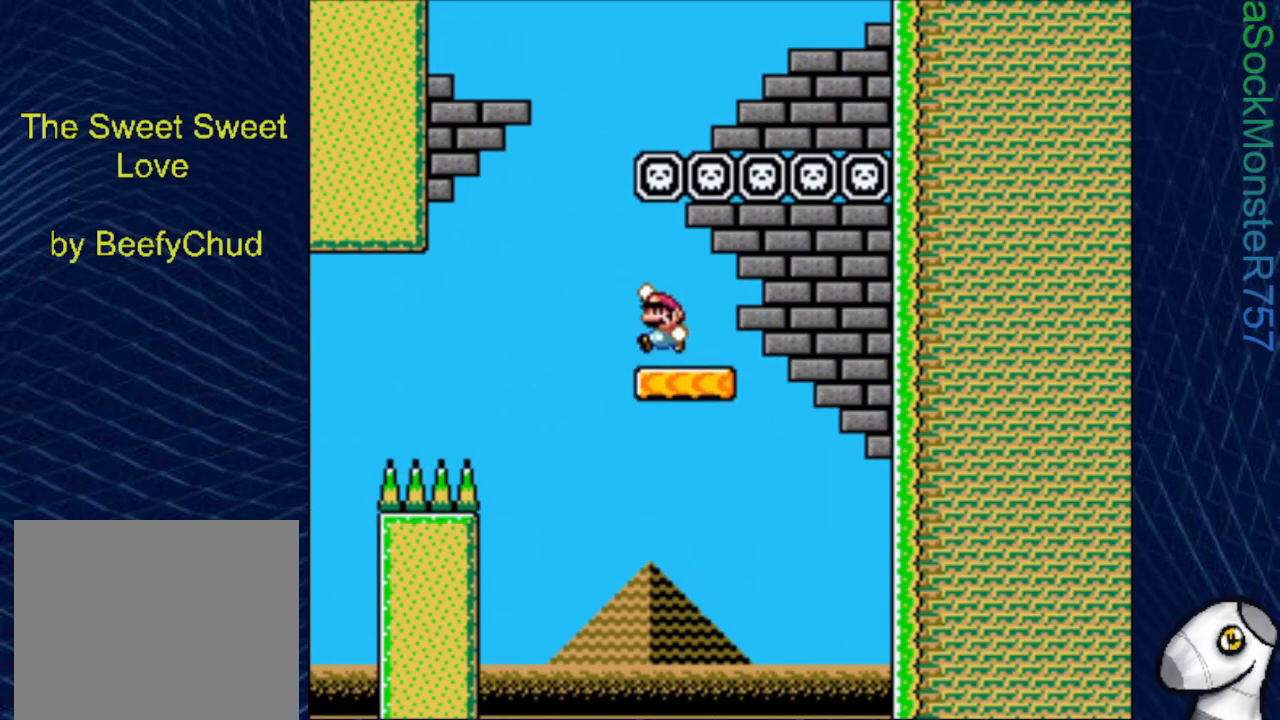
{"buttons": ["CROSS", "SQUARE", "DPAD_RIGHT"], "events": [[133, "CROSS", "down"], [167, "DPAD_LEFT", "up"], [200, "DPAD_RIGHT", "down"]]}
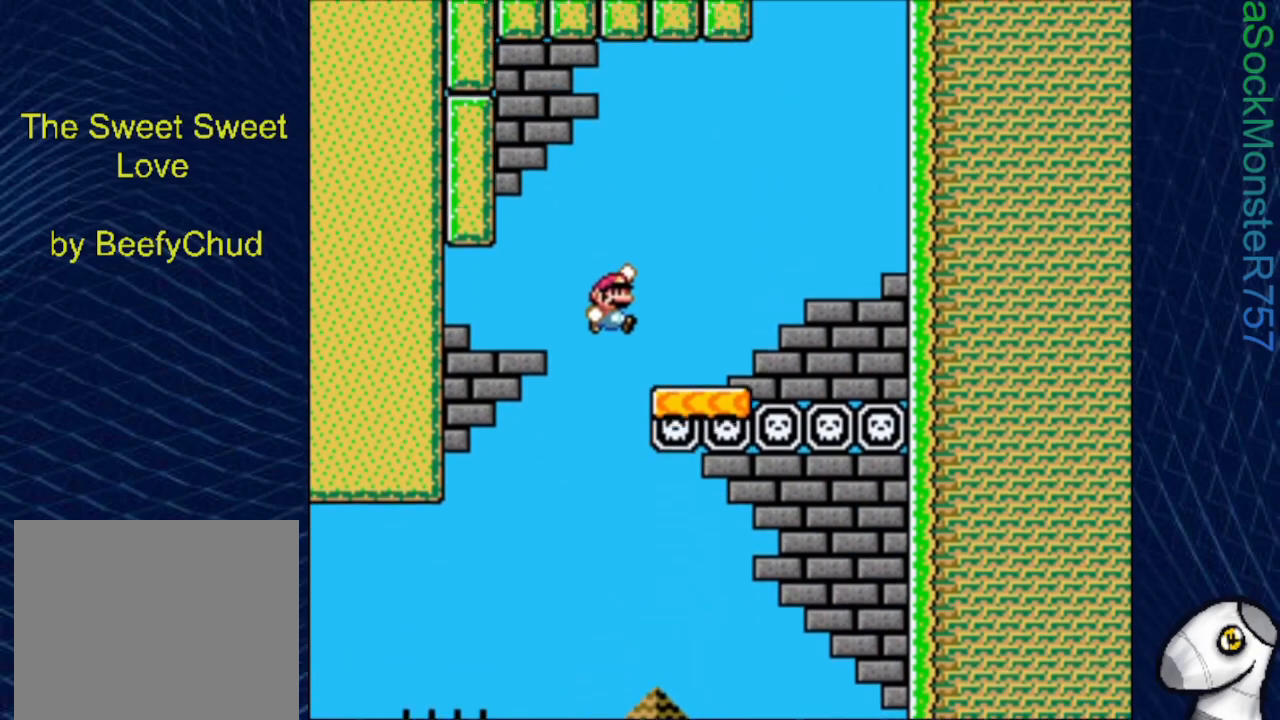
{"buttons": ["SQUARE", "R1"], "events": [[100, "DPAD_RIGHT", "up"], [150, "CROSS", "up"], [200, "DPAD_LEFT", "down"], [333, "DPAD_LEFT", "up"], [500, "R1", "down"]]}
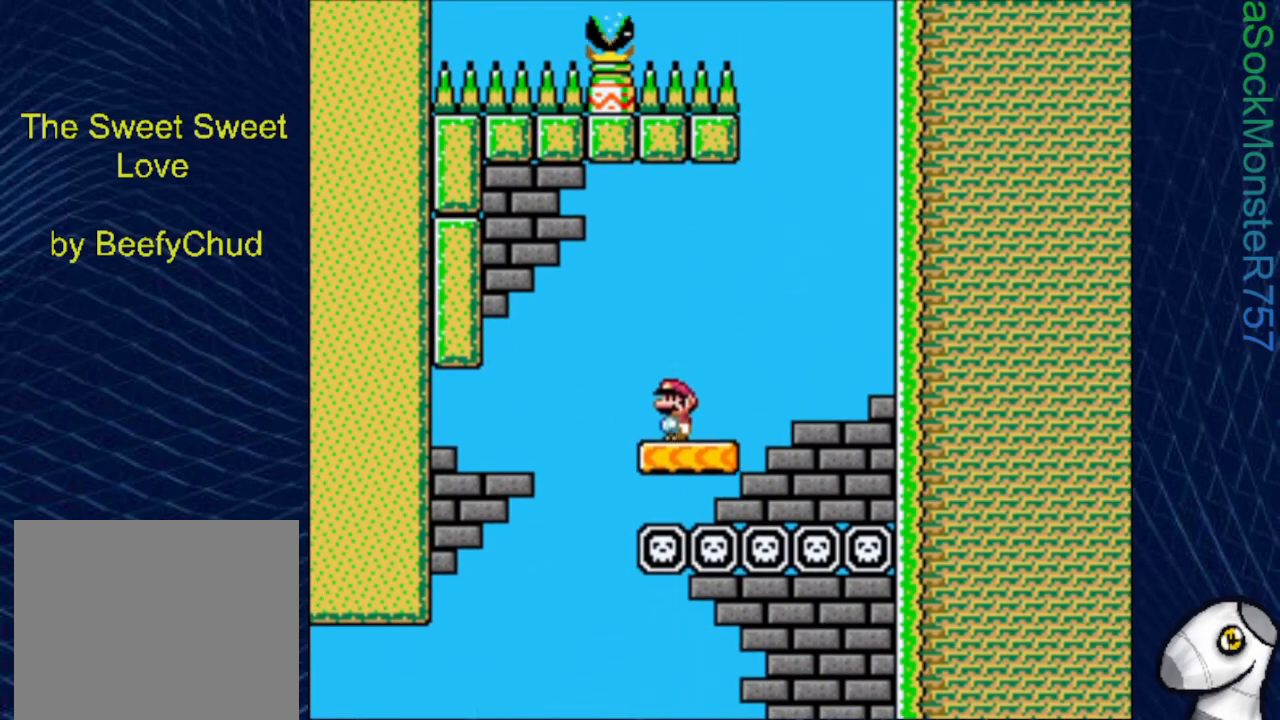
{"buttons": ["CROSS", "SQUARE"], "events": [[117, "DPAD_RIGHT", "down"], [167, "R1", "up"], [450, "CROSS", "down"], [483, "DPAD_RIGHT", "up"]]}
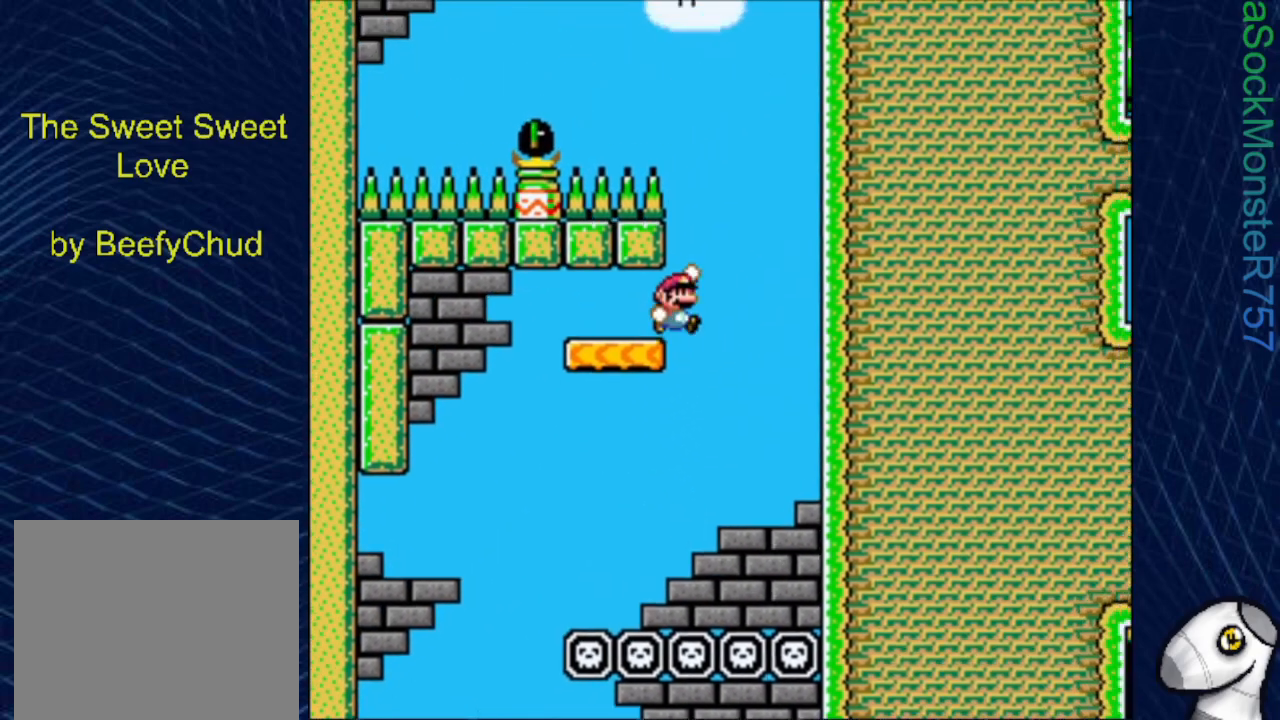
{"buttons": ["SQUARE", "DPAD_RIGHT"], "events": [[17, "DPAD_LEFT", "down"], [367, "DPAD_LEFT", "up"], [467, "DPAD_RIGHT", "down"], [500, "CROSS", "up"]]}
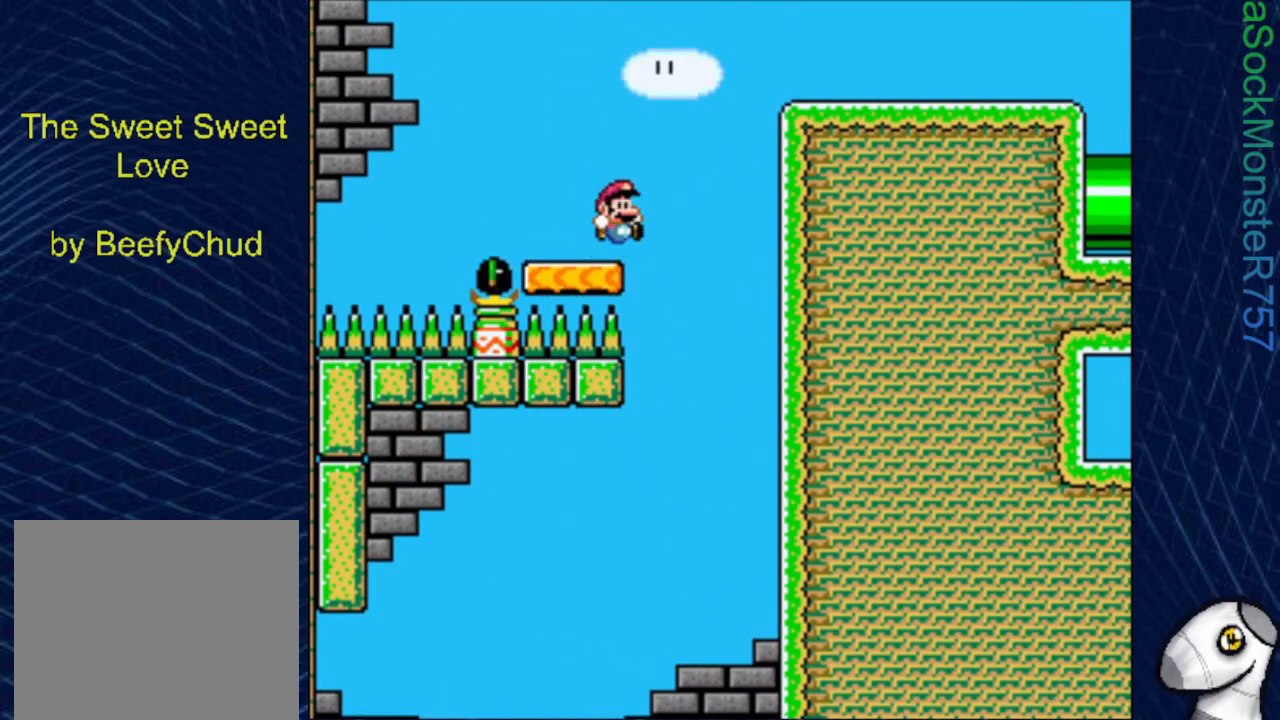
{"buttons": ["CROSS", "SQUARE", "DPAD_RIGHT"], "events": [[100, "CROSS", "down"]]}
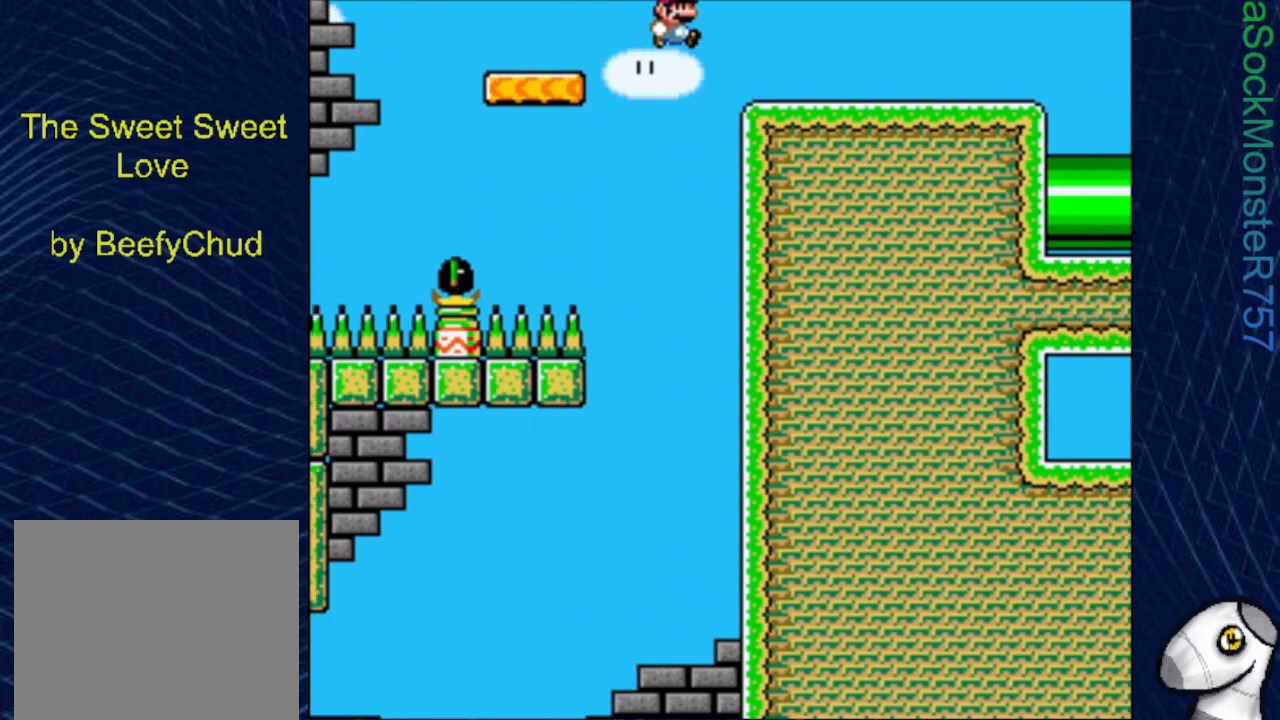
{"buttons": ["SQUARE", "DPAD_RIGHT"], "events": [[183, "CROSS", "up"]]}
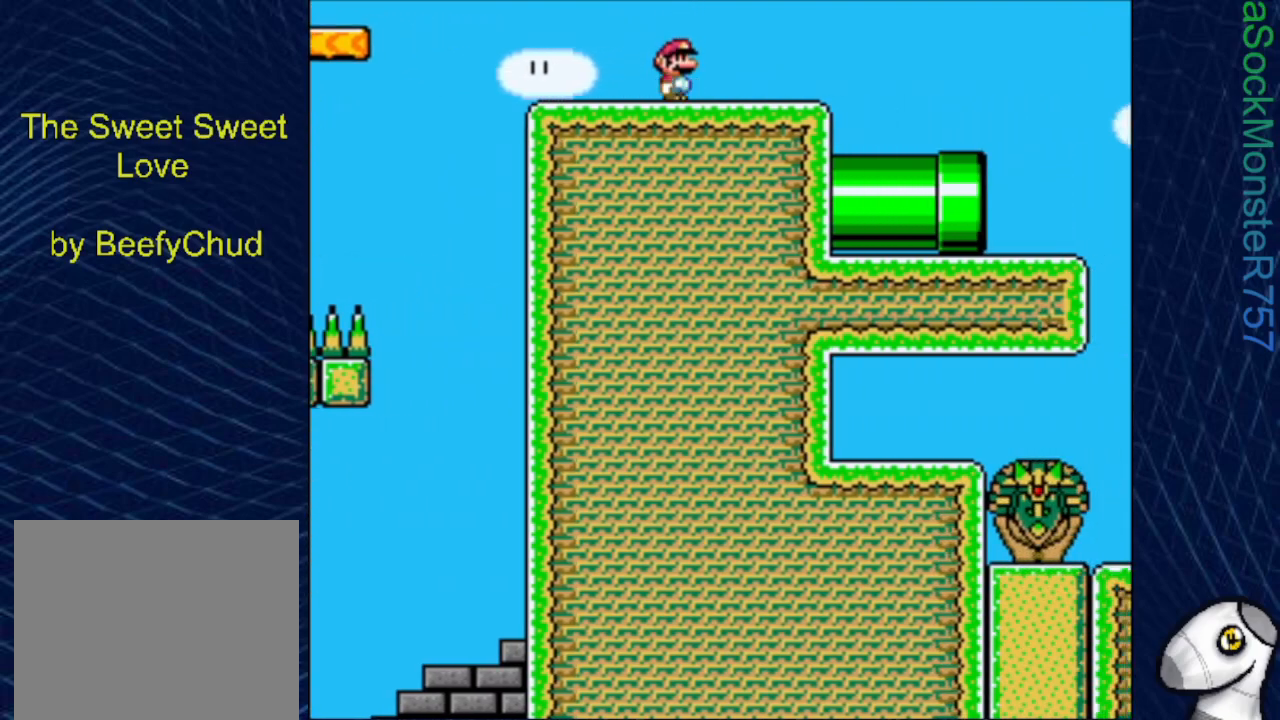
{"buttons": ["SQUARE", "DPAD_RIGHT"], "events": [[133, "R1", "down"], [233, "R1", "up"], [350, "R1", "down"], [483, "R1", "up"]]}
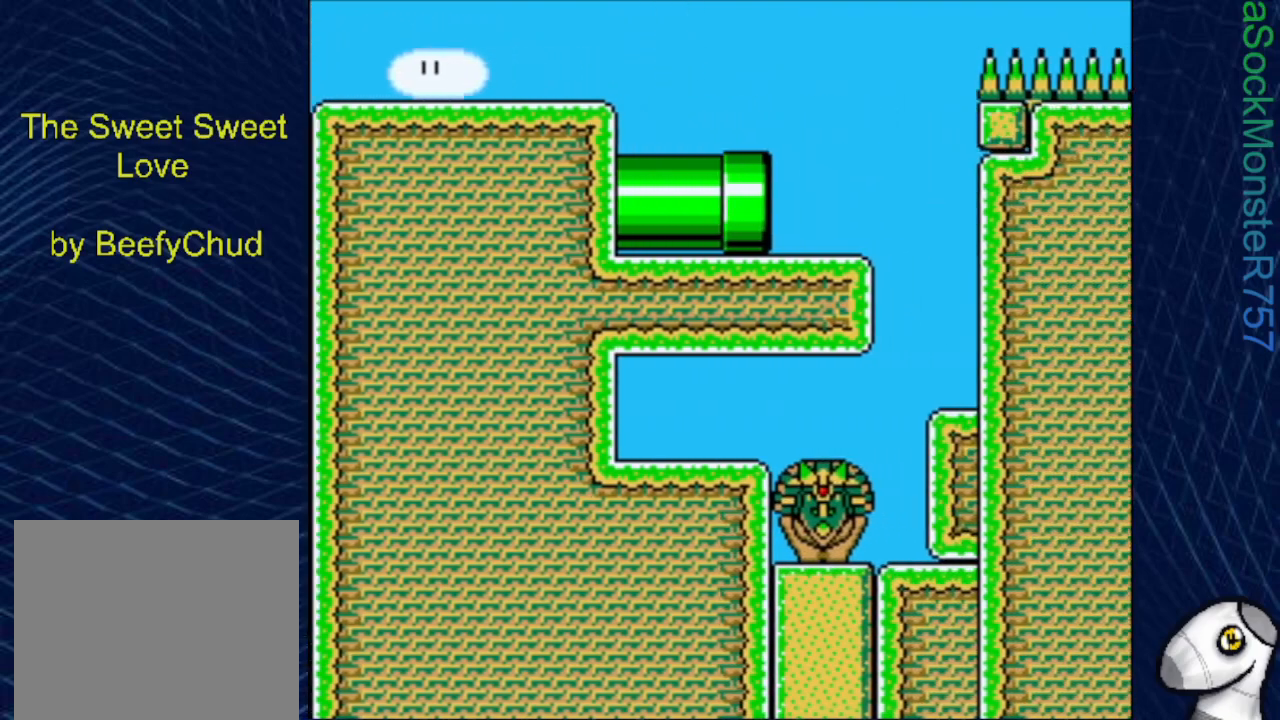
{"buttons": ["SQUARE", "DPAD_LEFT"], "events": [[33, "DPAD_RIGHT", "up"], [183, "DPAD_LEFT", "down"]]}
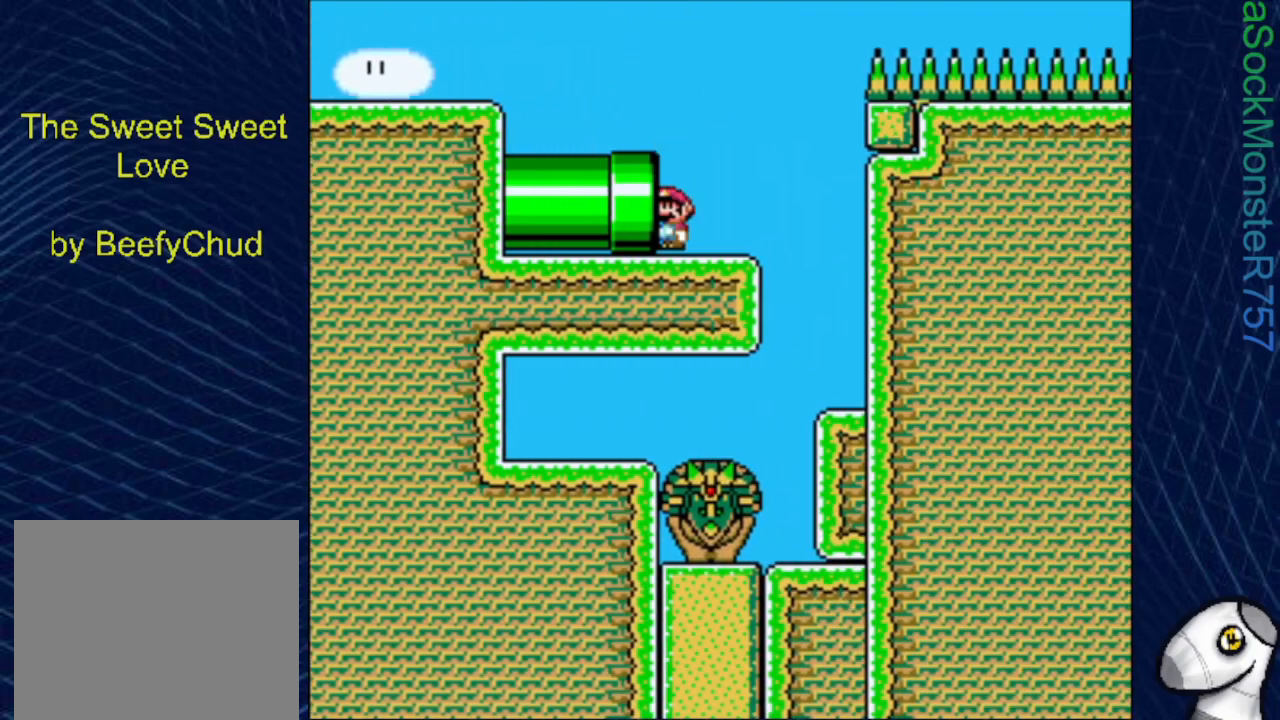
{"buttons": [], "events": [[300, "DPAD_LEFT", "up"], [300, "SQUARE", "up"]]}
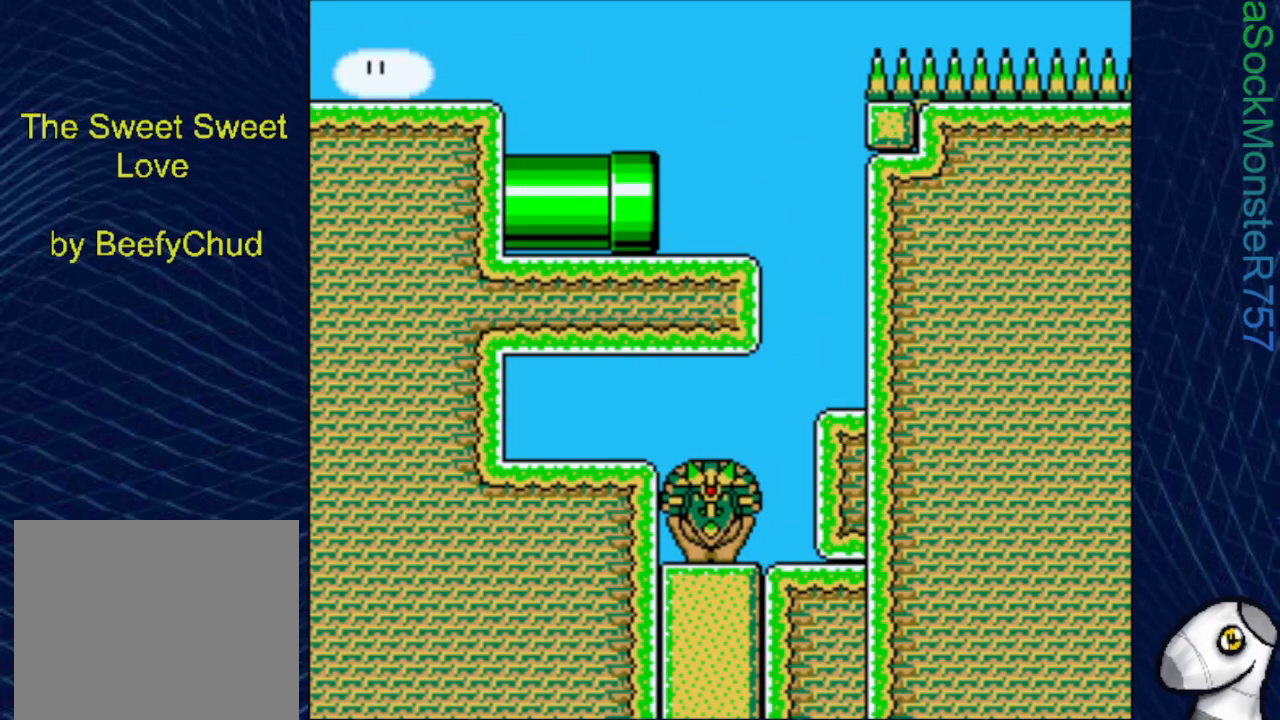
{"buttons": [], "events": []}
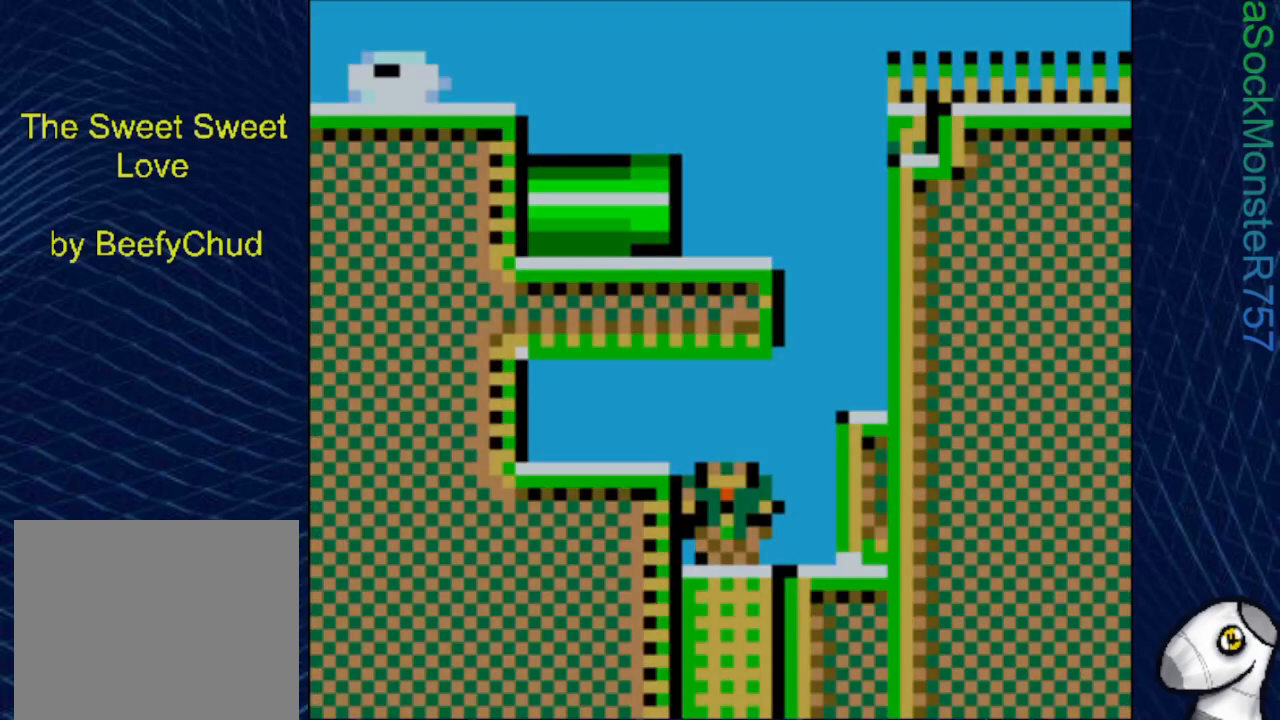
{"buttons": [], "events": []}
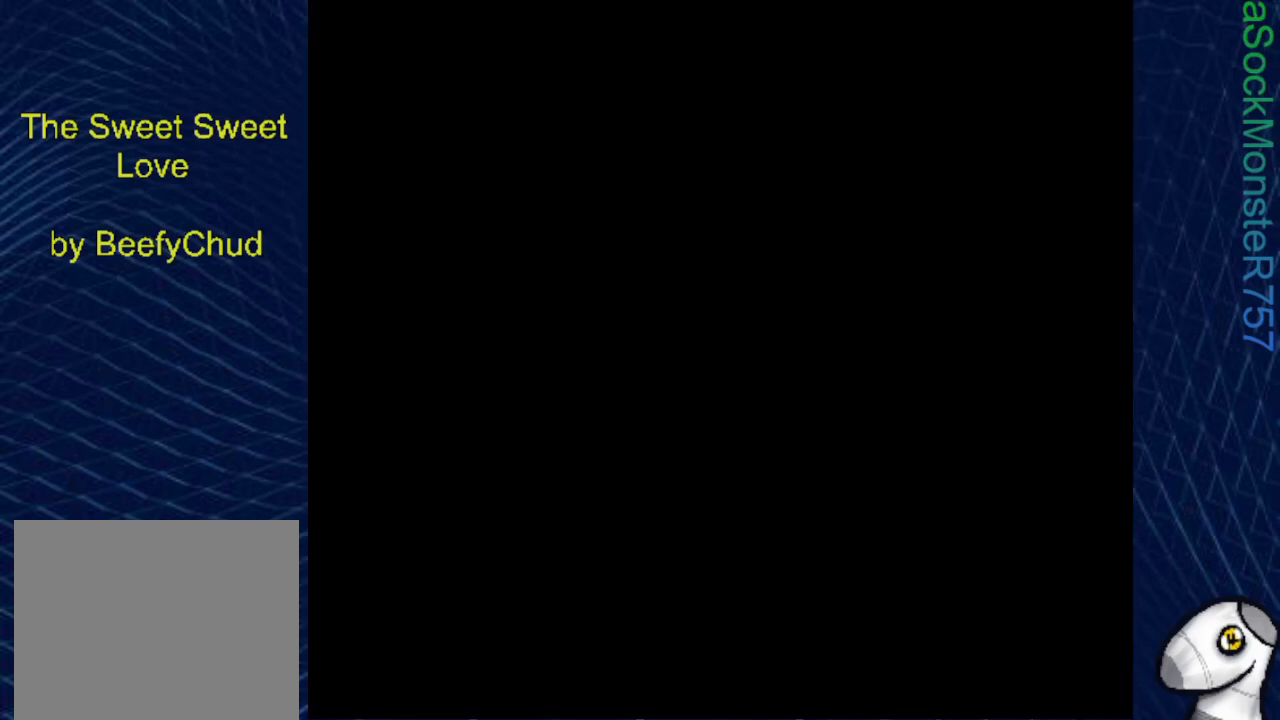
{"buttons": [], "events": []}
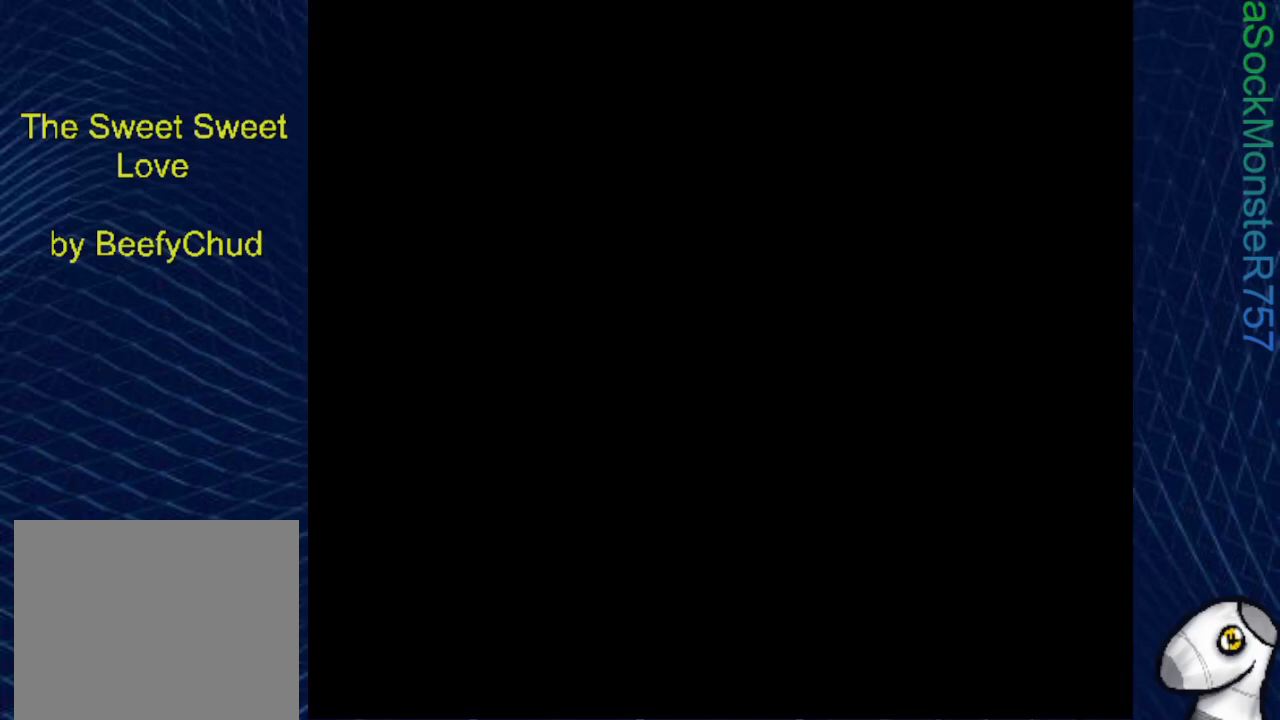
{"buttons": [], "events": []}